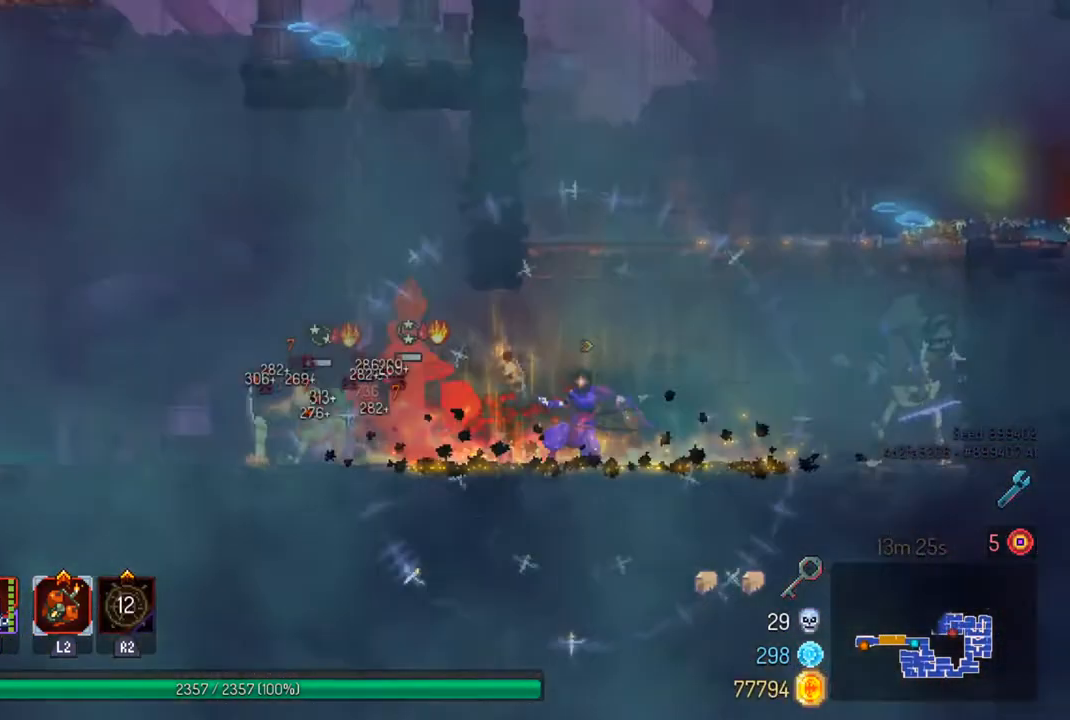
Gameplay with a controller (PlayStation layout); each line is a JSON object with the inputs held at the frame after it. "events" lists button and stick changes between this image and that frame as [ms after this image, input, new state], when the widget could be followed in between.
{"buttons": [], "left_stick": "right", "right_stick": "center", "events": [[300, "left_stick", "right"], [367, "CROSS", "down"], [500, "CROSS", "up"]]}
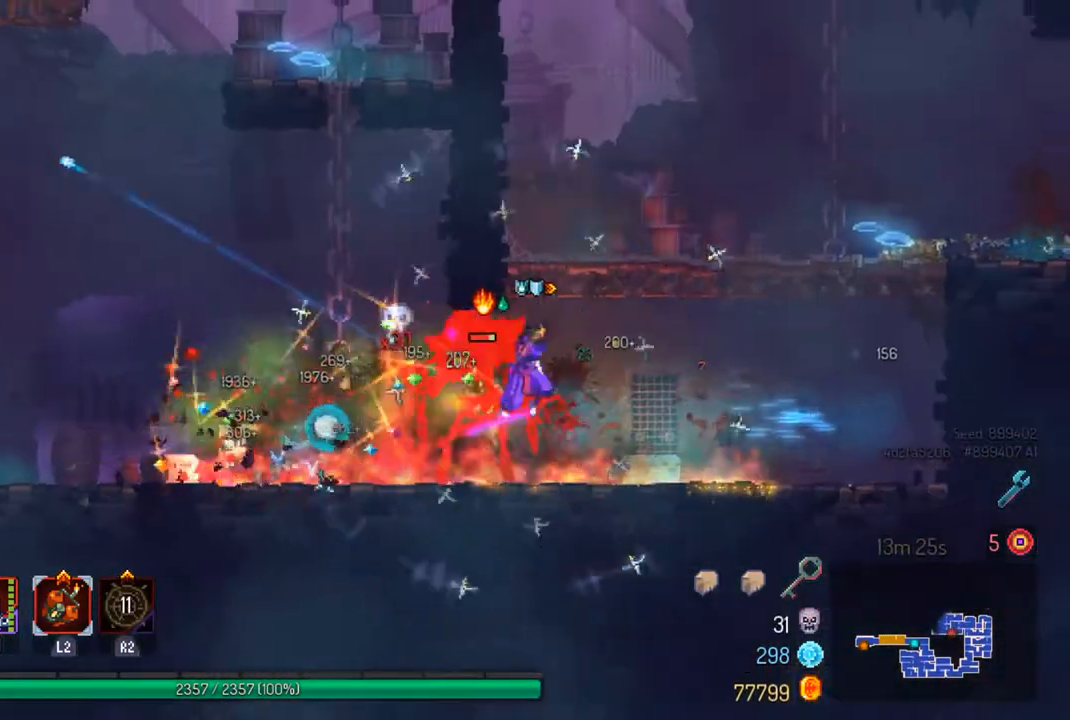
{"buttons": [], "left_stick": "right", "right_stick": "center", "events": [[67, "CROSS", "down"], [200, "CROSS", "up"]]}
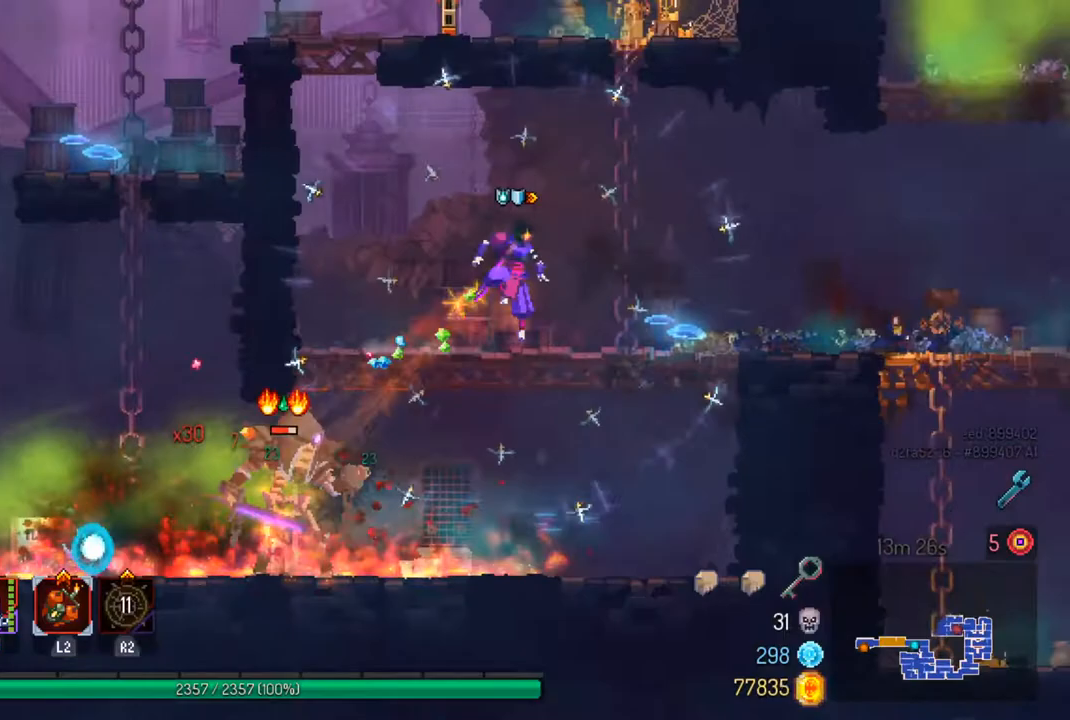
{"buttons": [], "left_stick": "left", "right_stick": "center", "events": [[167, "left_stick", "left"], [233, "L2", "down"], [333, "L2", "up"], [367, "left_stick", "center"], [500, "left_stick", "left"]]}
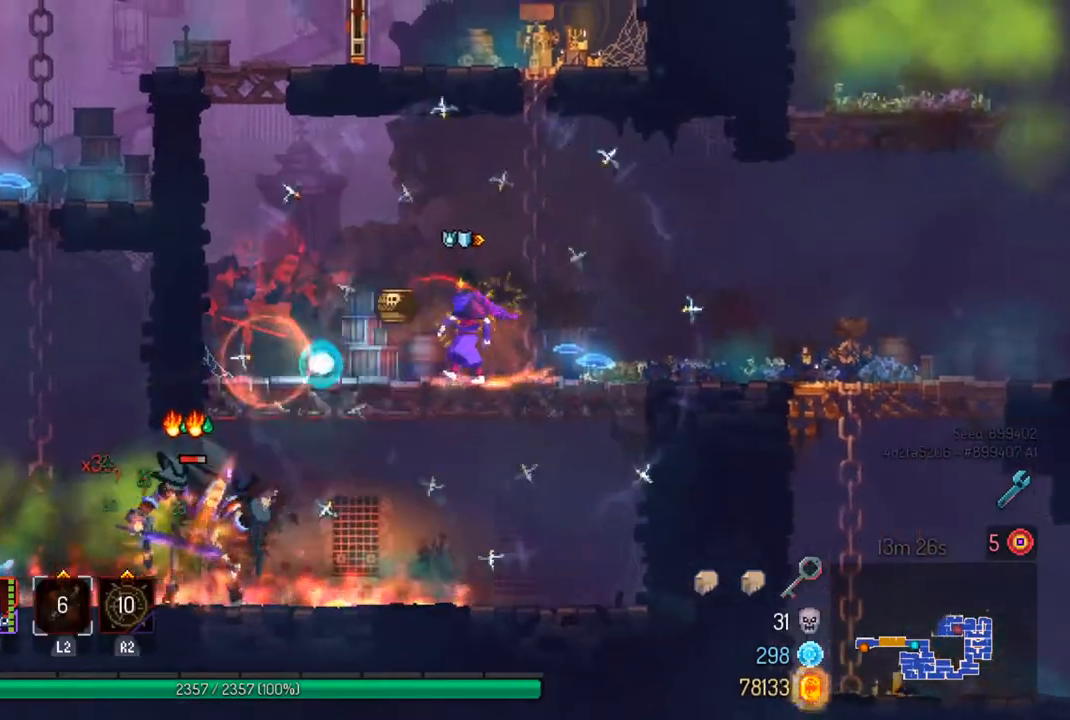
{"buttons": [], "left_stick": "center", "right_stick": "center", "events": [[100, "SQUARE", "down"], [200, "left_stick", "center"], [233, "SQUARE", "up"], [300, "SQUARE", "down"], [400, "SQUARE", "up"]]}
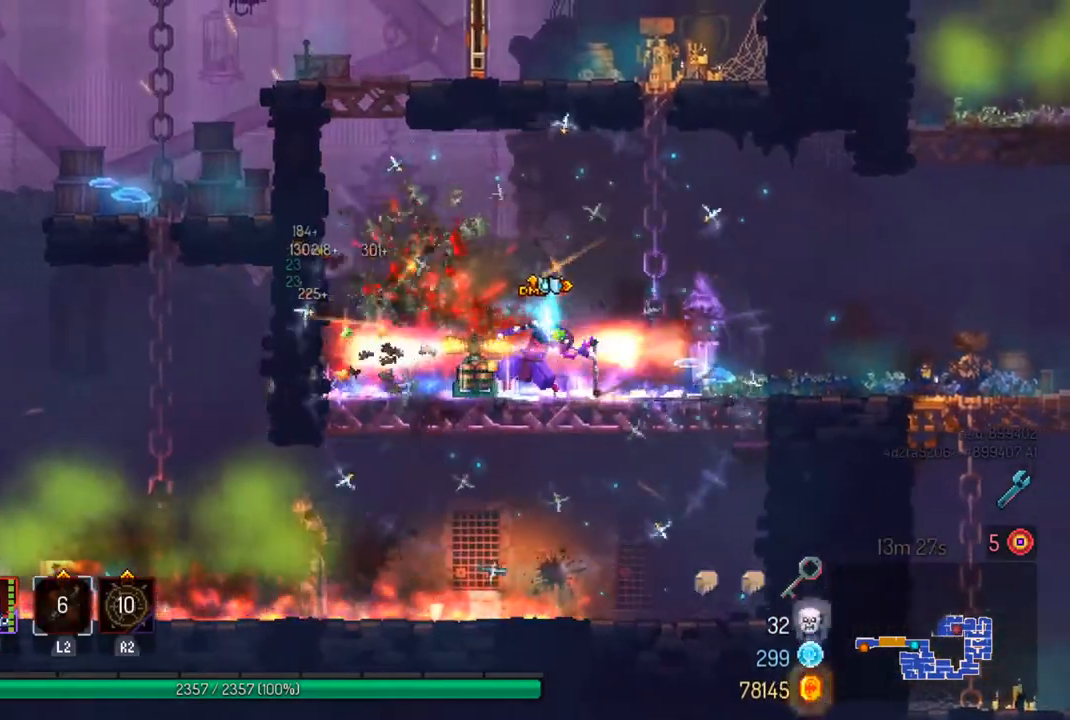
{"buttons": ["CROSS"], "left_stick": "left", "right_stick": "center", "events": [[500, "CROSS", "down"], [500, "left_stick", "left"]]}
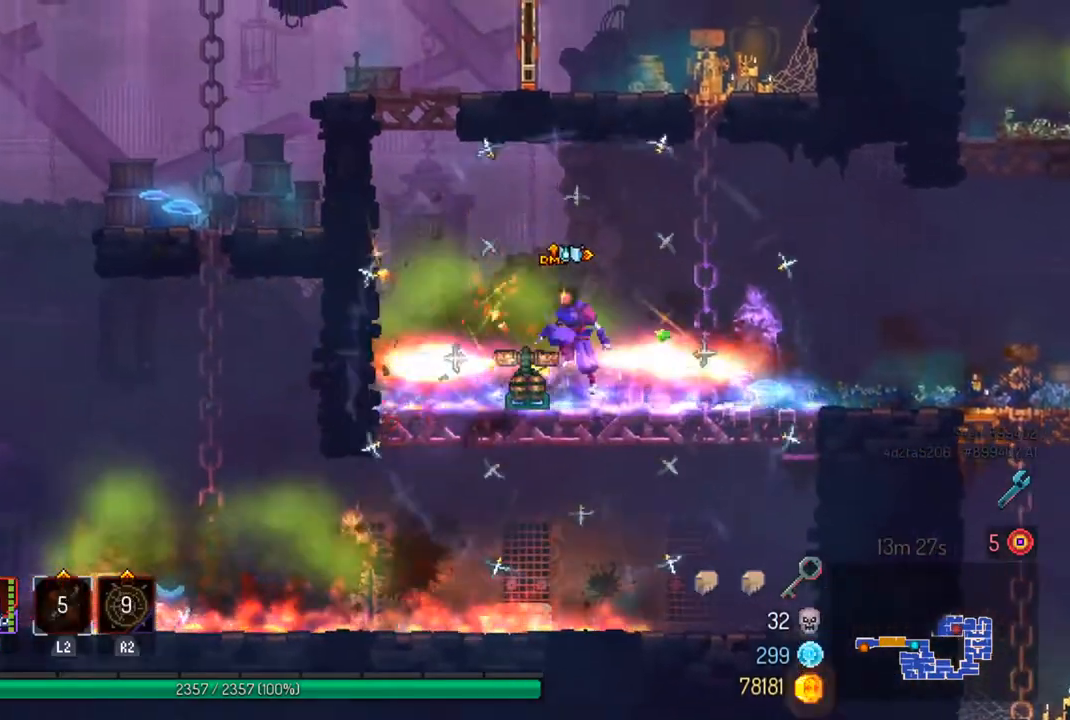
{"buttons": [], "left_stick": "left", "right_stick": "center", "events": [[100, "CROSS", "up"], [200, "CROSS", "down"], [367, "CROSS", "up"]]}
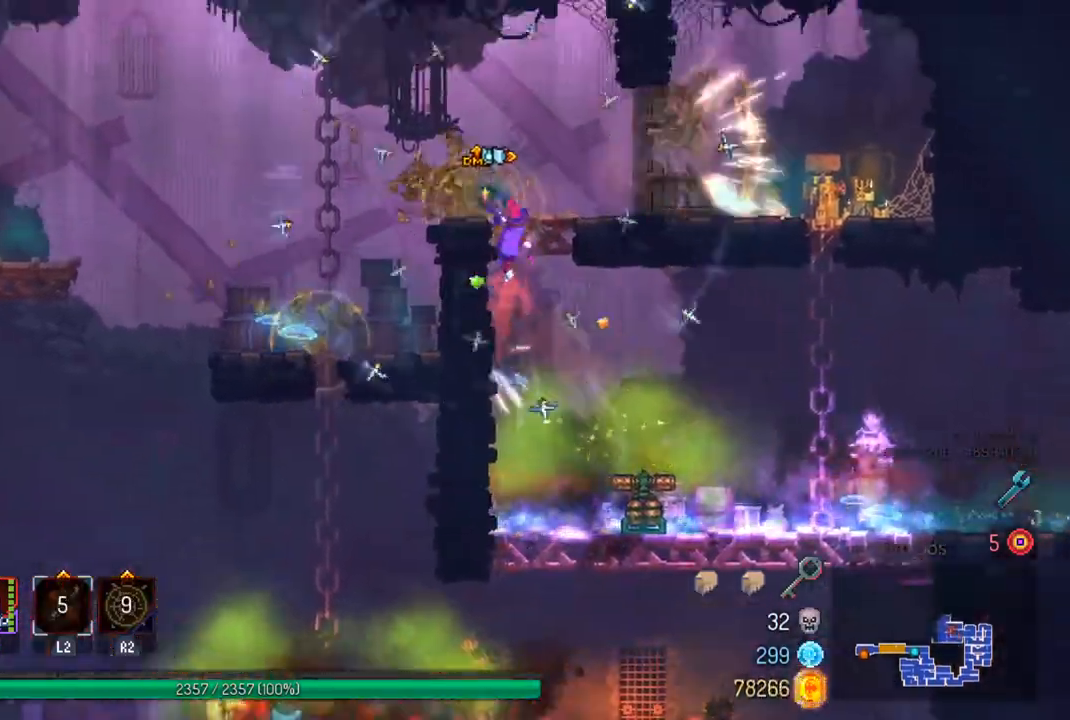
{"buttons": [], "left_stick": "center", "right_stick": "center", "events": [[333, "left_stick", "center"]]}
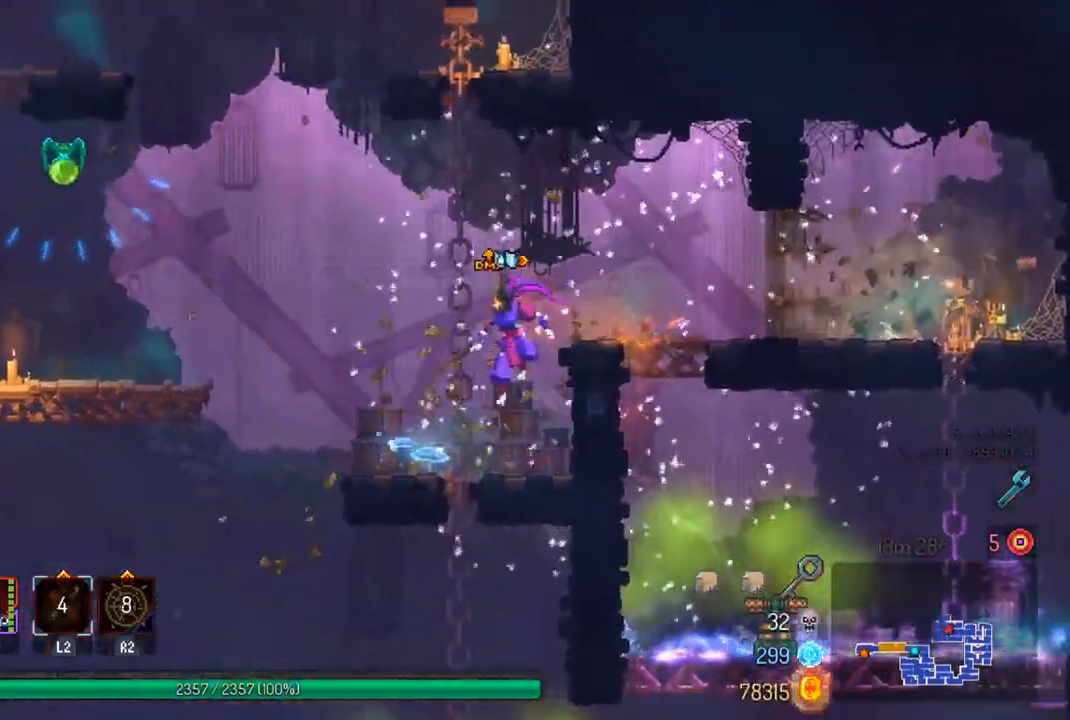
{"buttons": ["CROSS"], "left_stick": "center", "right_stick": "center", "events": [[333, "left_stick", "left"], [367, "CROSS", "down"], [500, "left_stick", "center"]]}
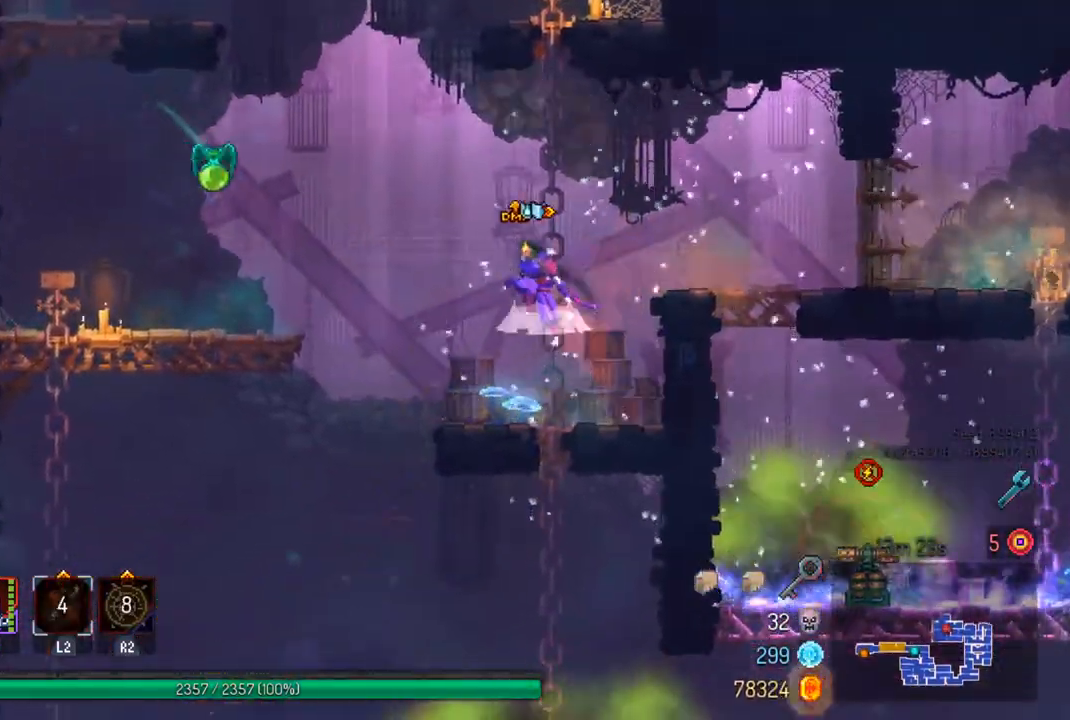
{"buttons": [], "left_stick": "center", "right_stick": "center", "events": [[67, "CROSS", "up"], [133, "TRIANGLE", "down"], [200, "TRIANGLE", "up"]]}
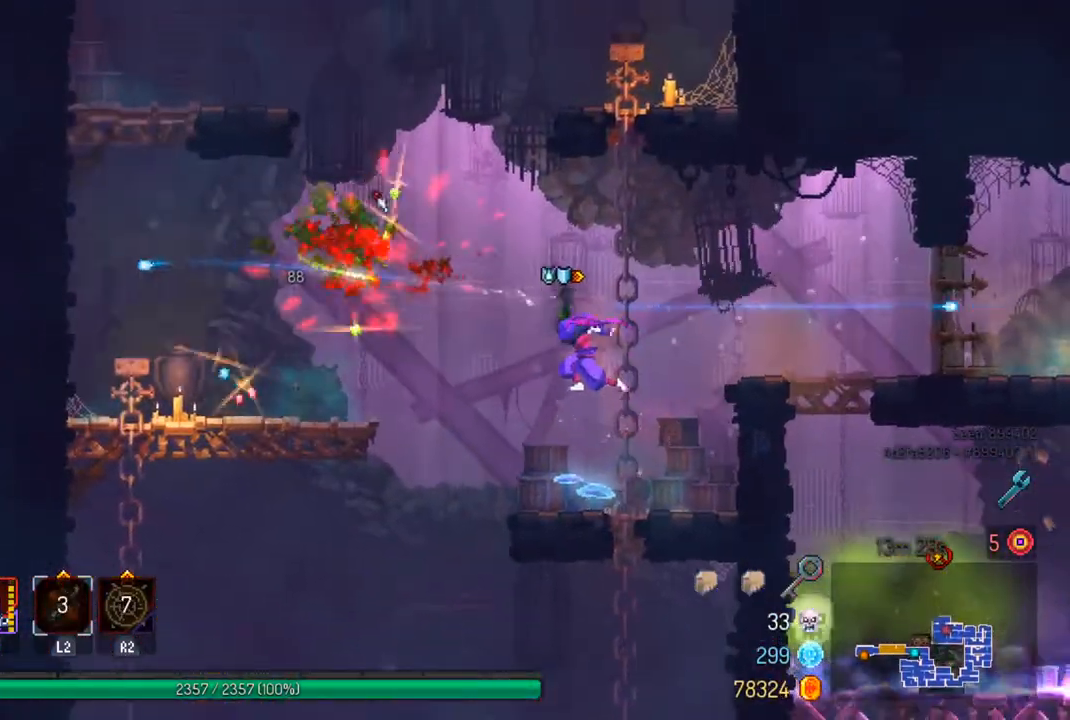
{"buttons": [], "left_stick": "center", "right_stick": "center", "events": [[100, "left_stick", "right"], [333, "R1", "down"], [333, "left_stick", "center"], [400, "R1", "up"]]}
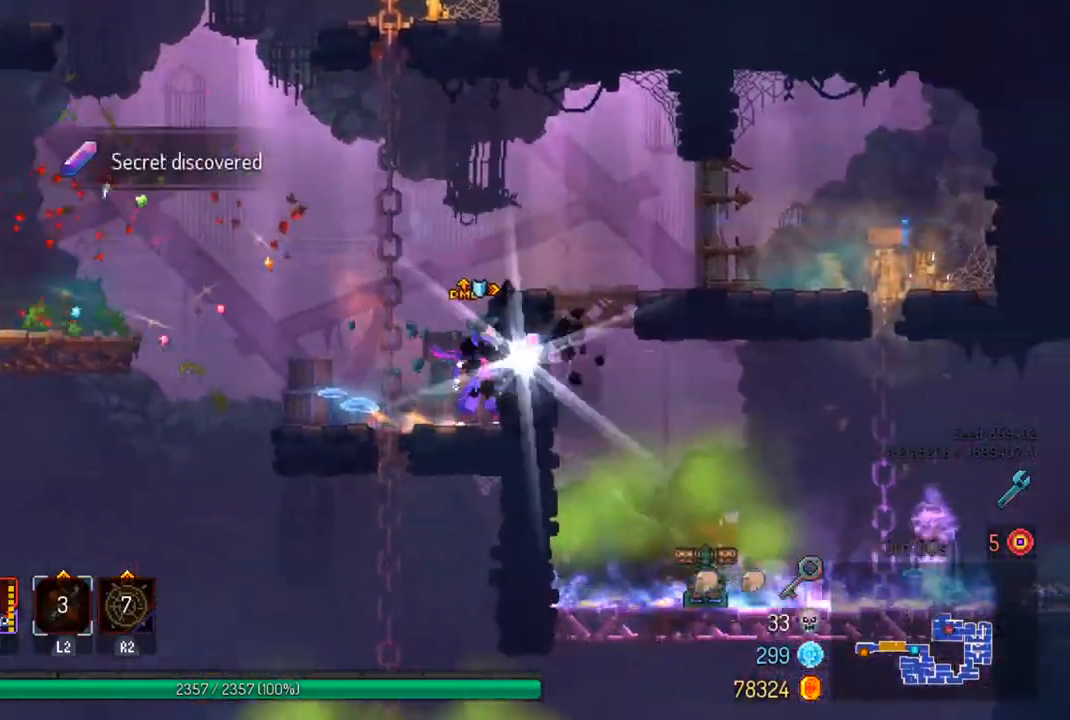
{"buttons": [], "left_stick": "center", "right_stick": "center", "events": [[400, "R1", "down"], [500, "R1", "up"]]}
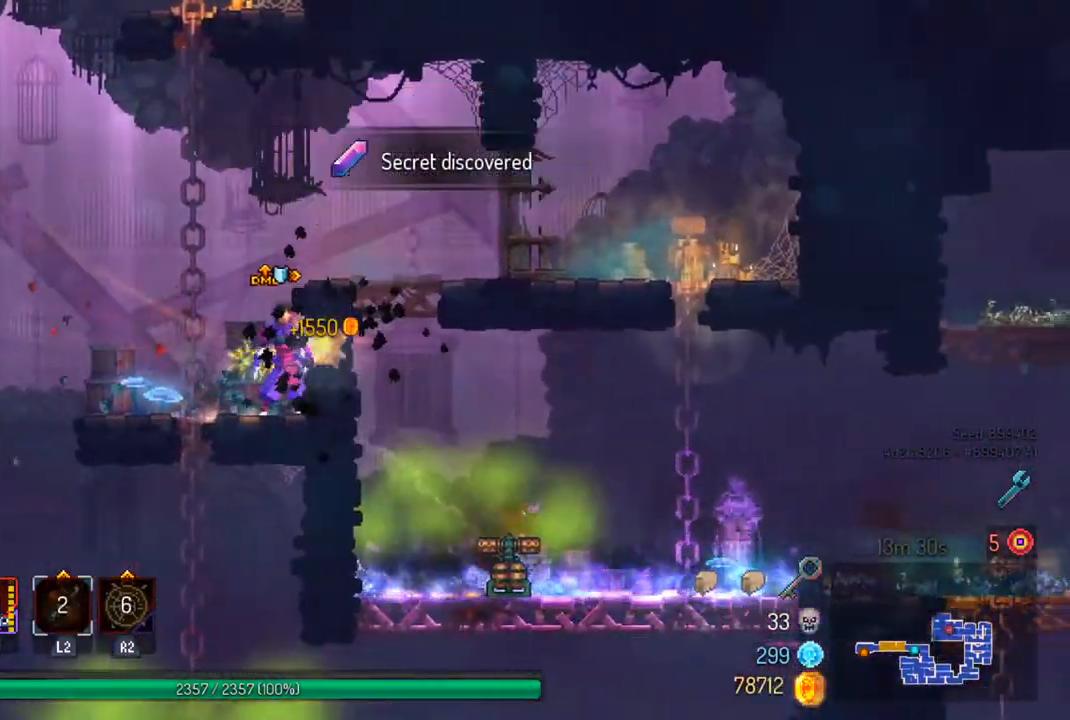
{"buttons": ["CROSS"], "left_stick": "up-left", "right_stick": "center", "events": [[67, "CROSS", "down"], [200, "CROSS", "up"], [267, "CROSS", "down"], [300, "left_stick", "left"], [400, "CROSS", "up"], [400, "left_stick", "up-left"], [467, "CROSS", "down"]]}
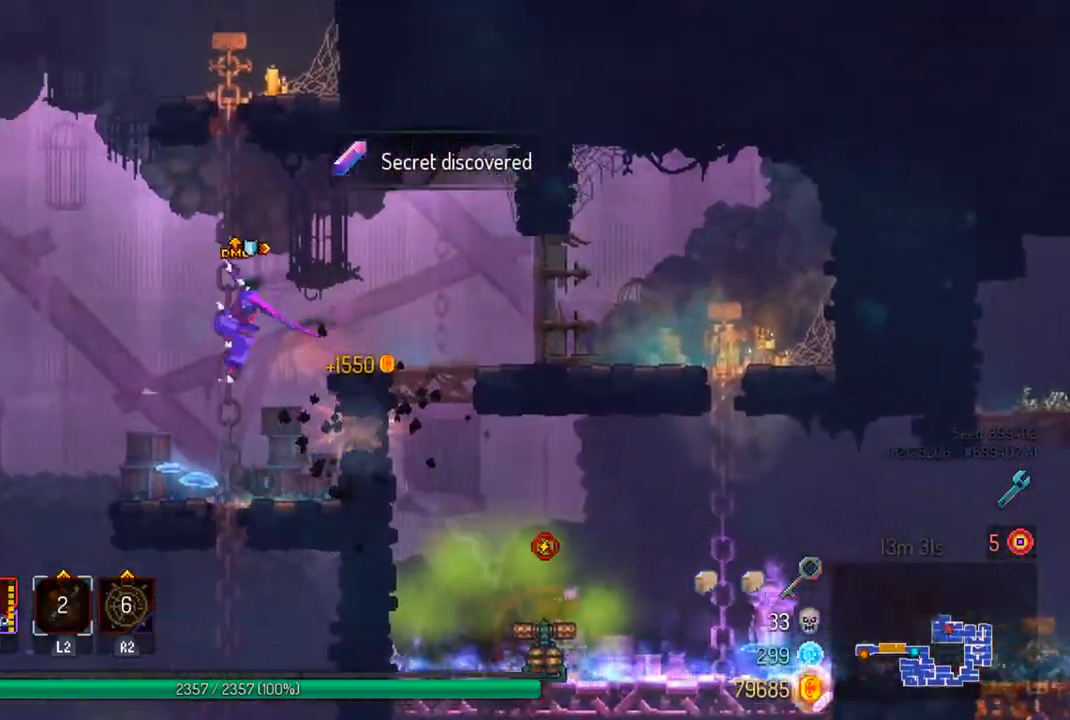
{"buttons": [], "left_stick": "up", "right_stick": "center", "events": [[100, "CROSS", "up"], [167, "left_stick", "up"], [200, "CROSS", "down"], [333, "CROSS", "up"]]}
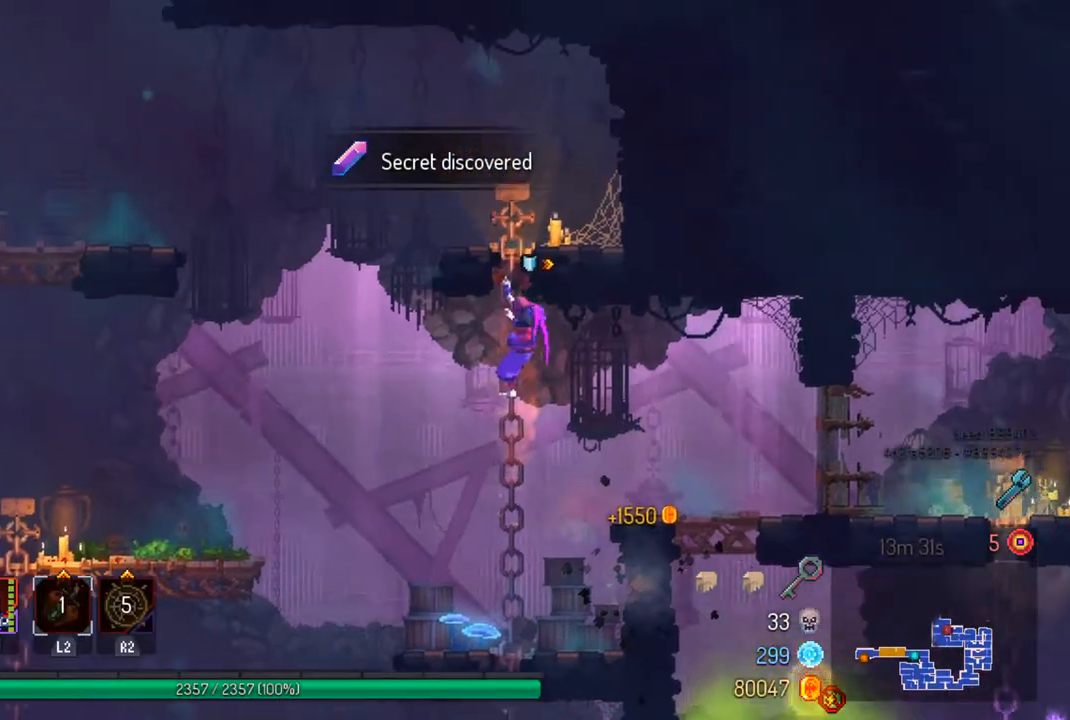
{"buttons": [], "left_stick": "left", "right_stick": "center", "events": [[433, "left_stick", "left"]]}
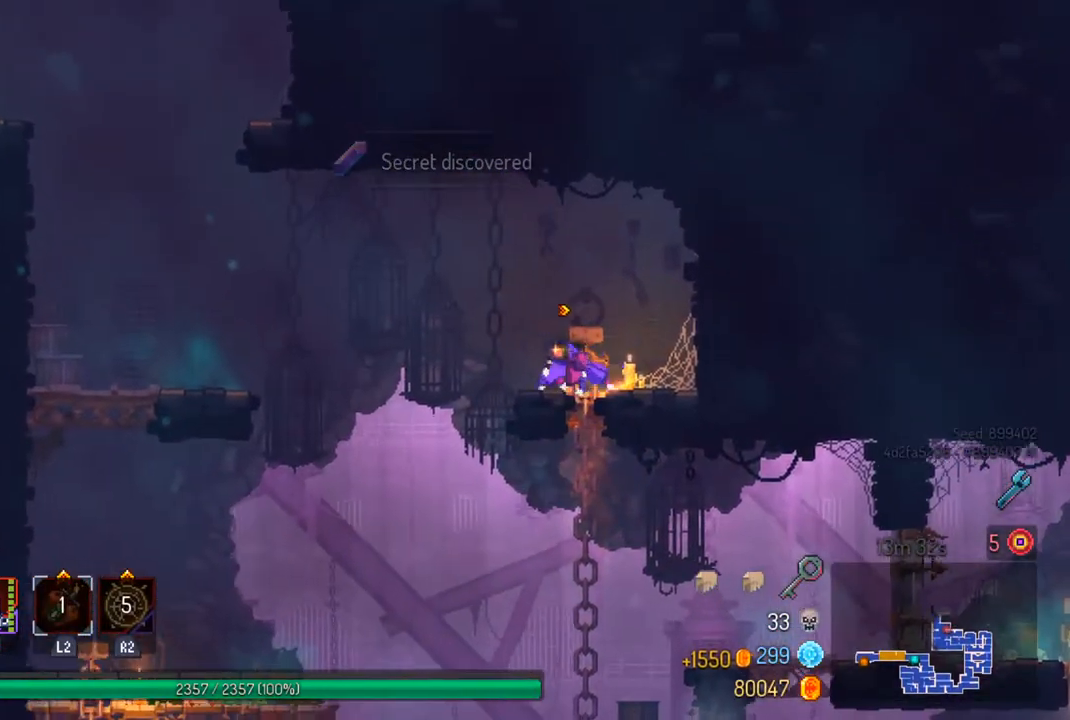
{"buttons": [], "left_stick": "left", "right_stick": "center", "events": [[167, "CROSS", "down"], [267, "CROSS", "up"]]}
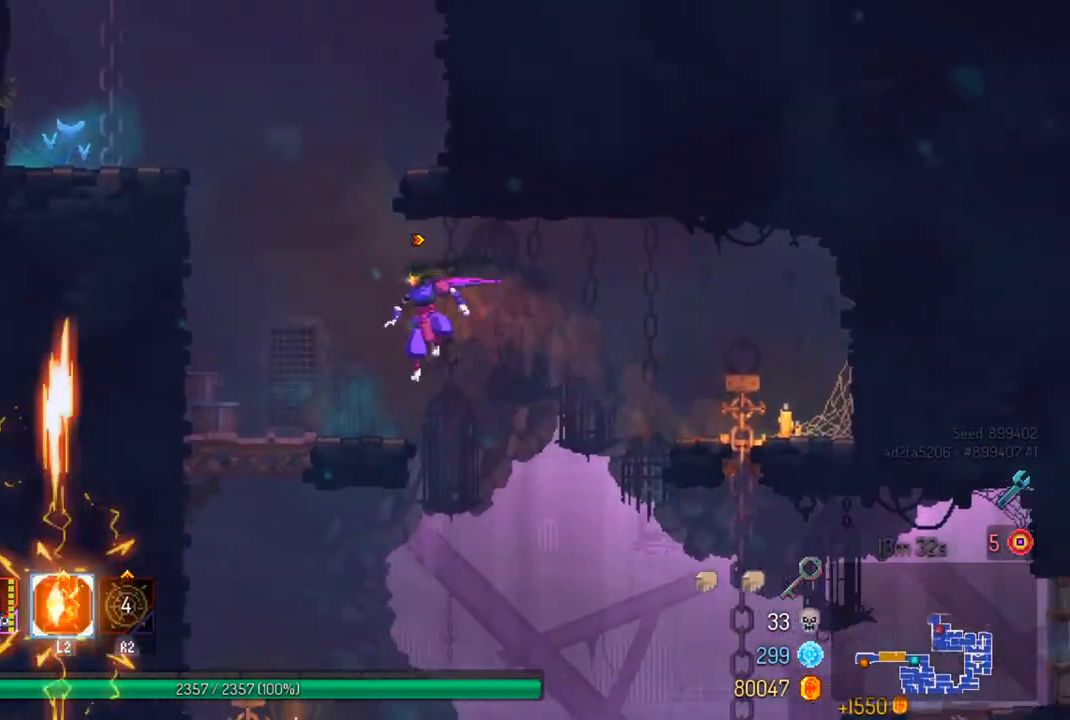
{"buttons": [], "left_stick": "left", "right_stick": "center", "events": [[233, "CROSS", "down"], [333, "CROSS", "up"]]}
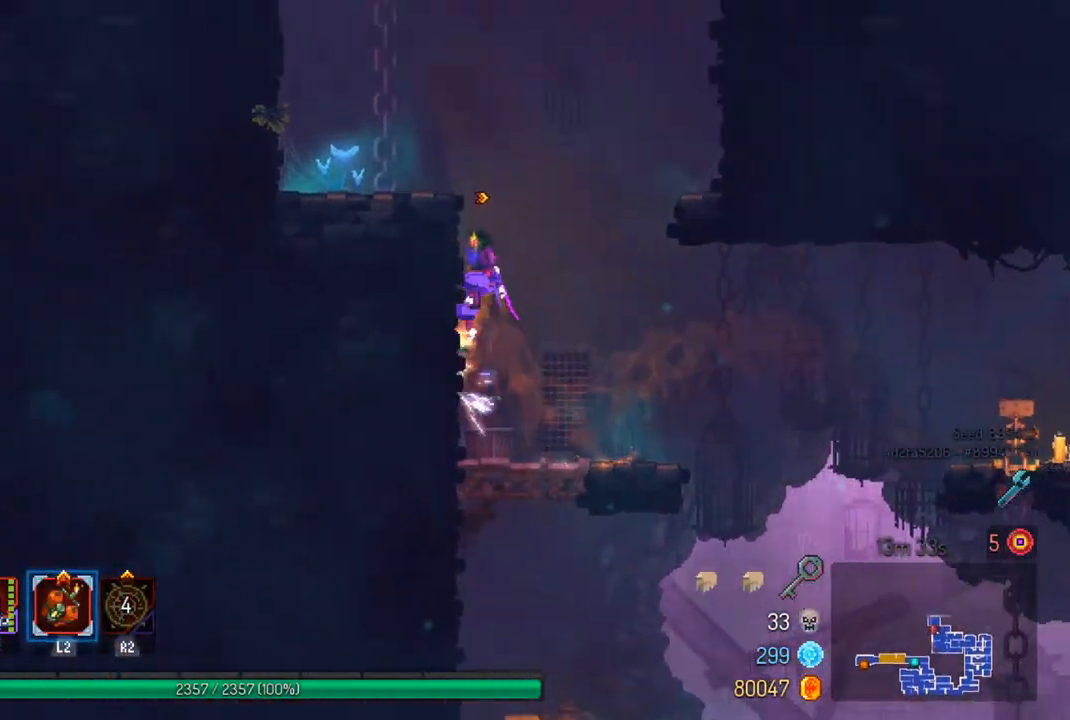
{"buttons": ["CROSS"], "left_stick": "left", "right_stick": "center", "events": [[467, "CROSS", "down"]]}
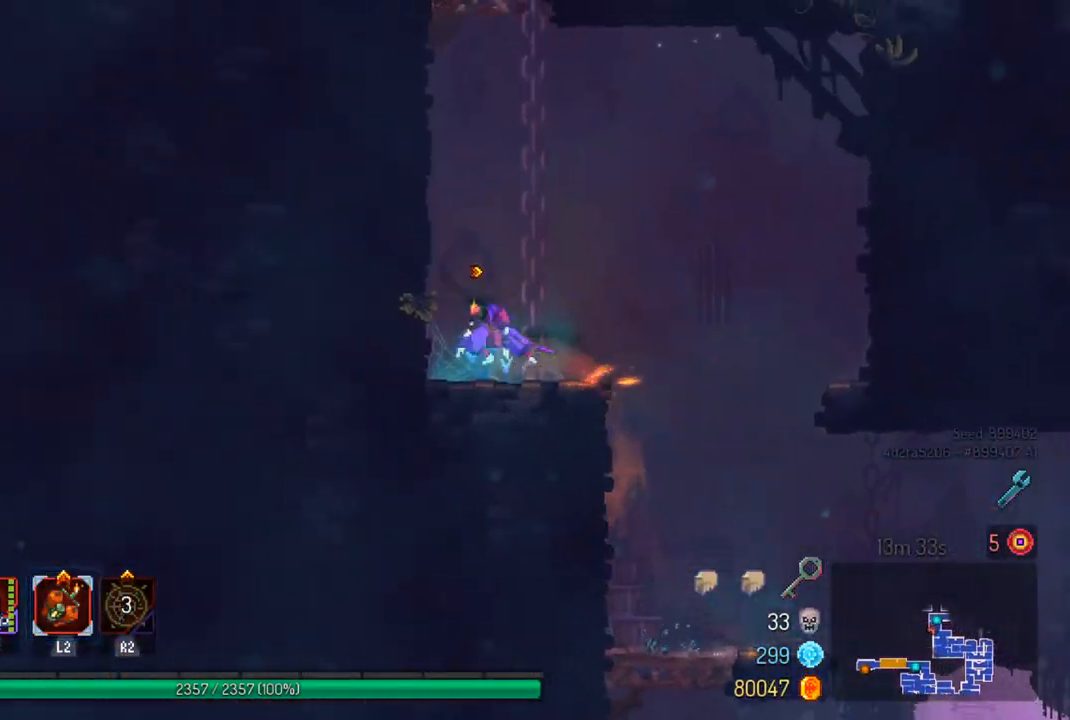
{"buttons": [], "left_stick": "left", "right_stick": "center", "events": [[67, "CROSS", "up"], [300, "SQUARE", "down"], [367, "CROSS", "down"], [400, "SQUARE", "up"], [467, "CROSS", "up"]]}
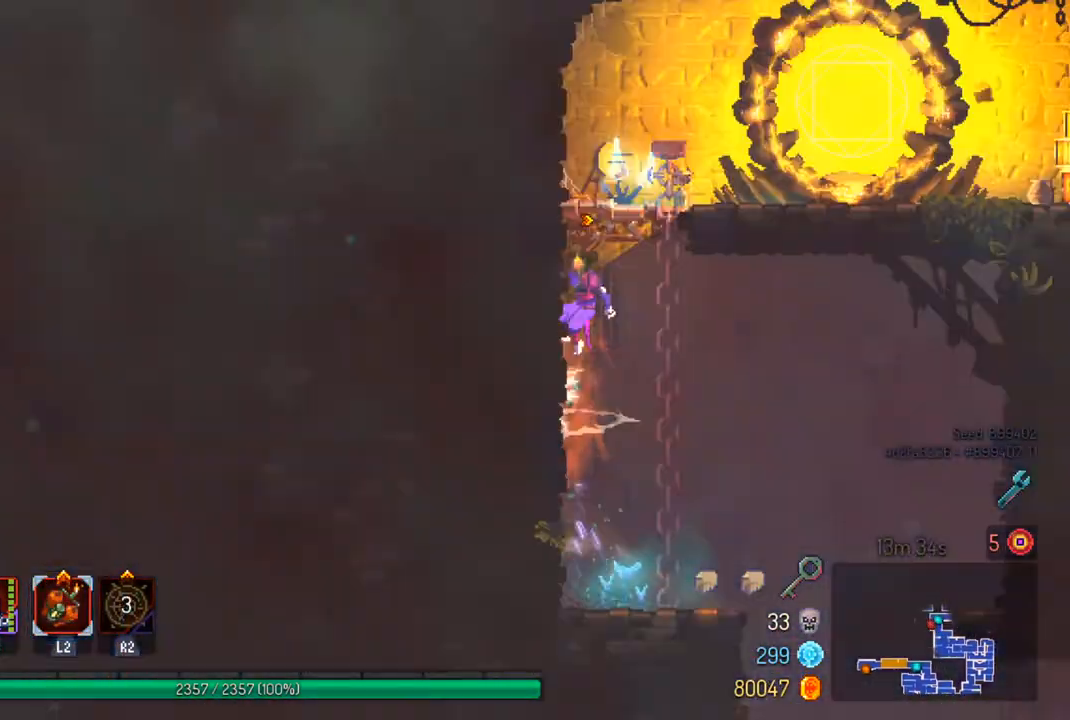
{"buttons": [], "left_stick": "right", "right_stick": "center", "events": [[200, "left_stick", "center"], [333, "left_stick", "right"]]}
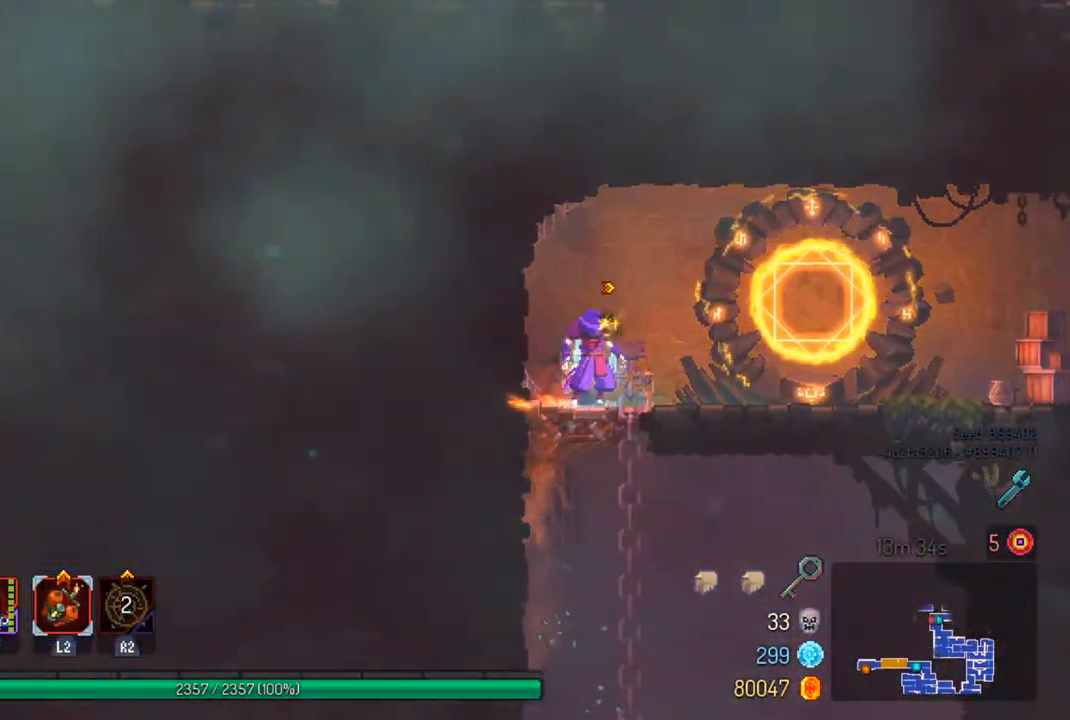
{"buttons": [], "left_stick": "right", "right_stick": "center", "events": []}
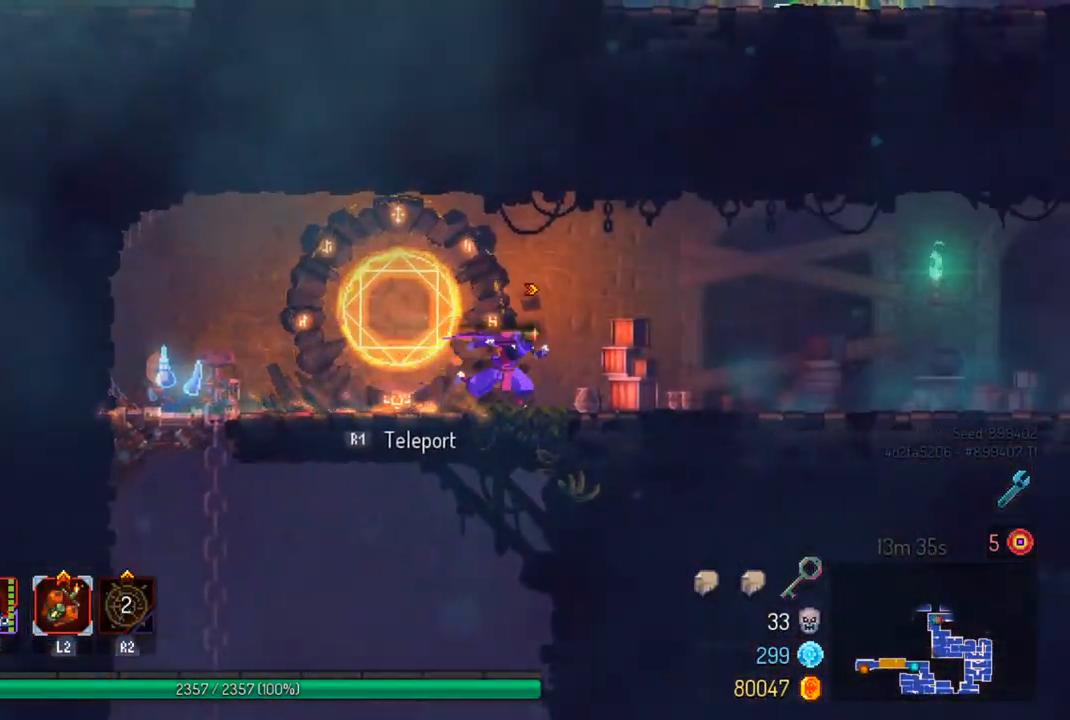
{"buttons": [], "left_stick": "right", "right_stick": "center", "events": []}
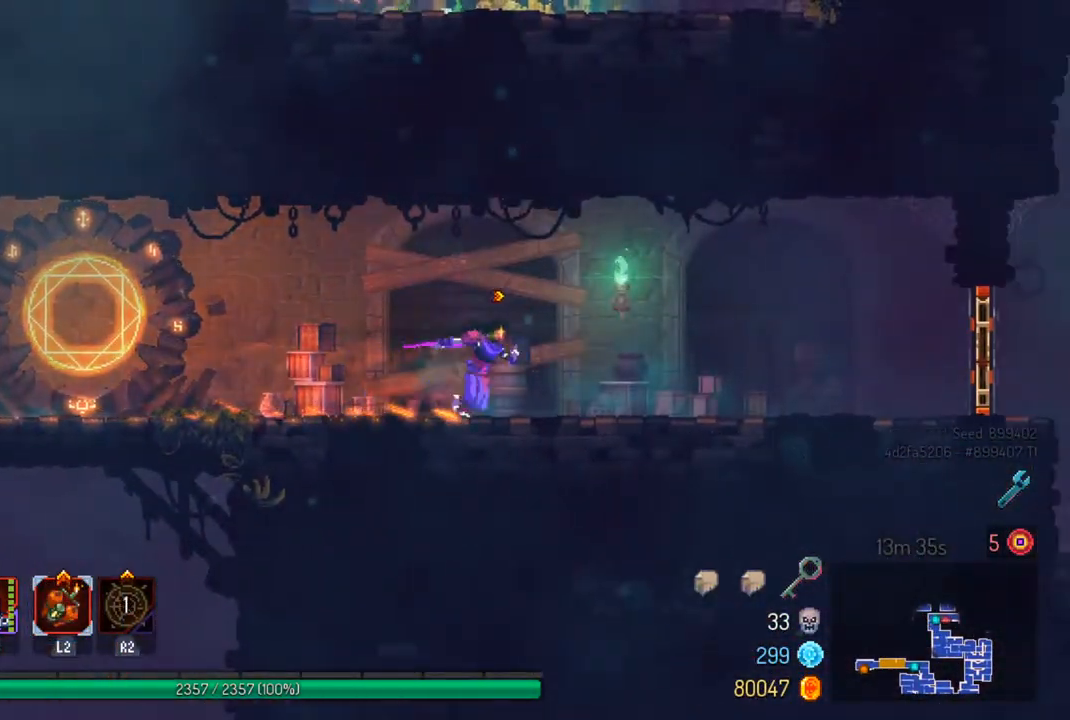
{"buttons": [], "left_stick": "right", "right_stick": "center", "events": []}
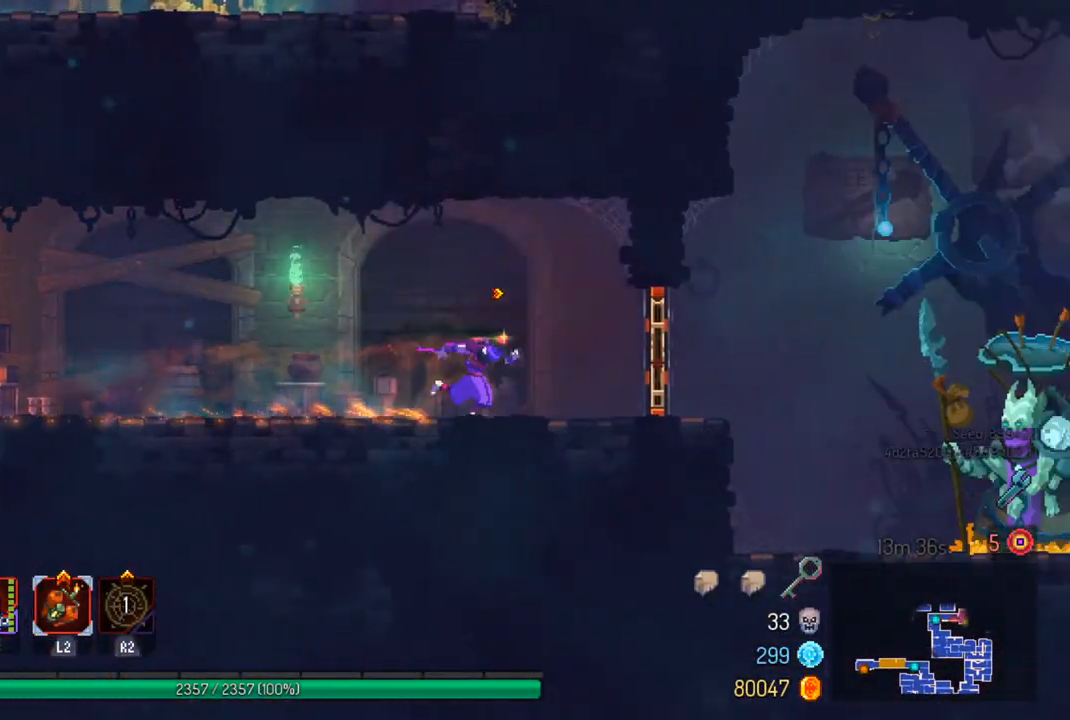
{"buttons": ["CROSS"], "left_stick": "right", "right_stick": "center", "events": [[67, "CIRCLE", "down"], [167, "CIRCLE", "up"], [433, "CROSS", "down"]]}
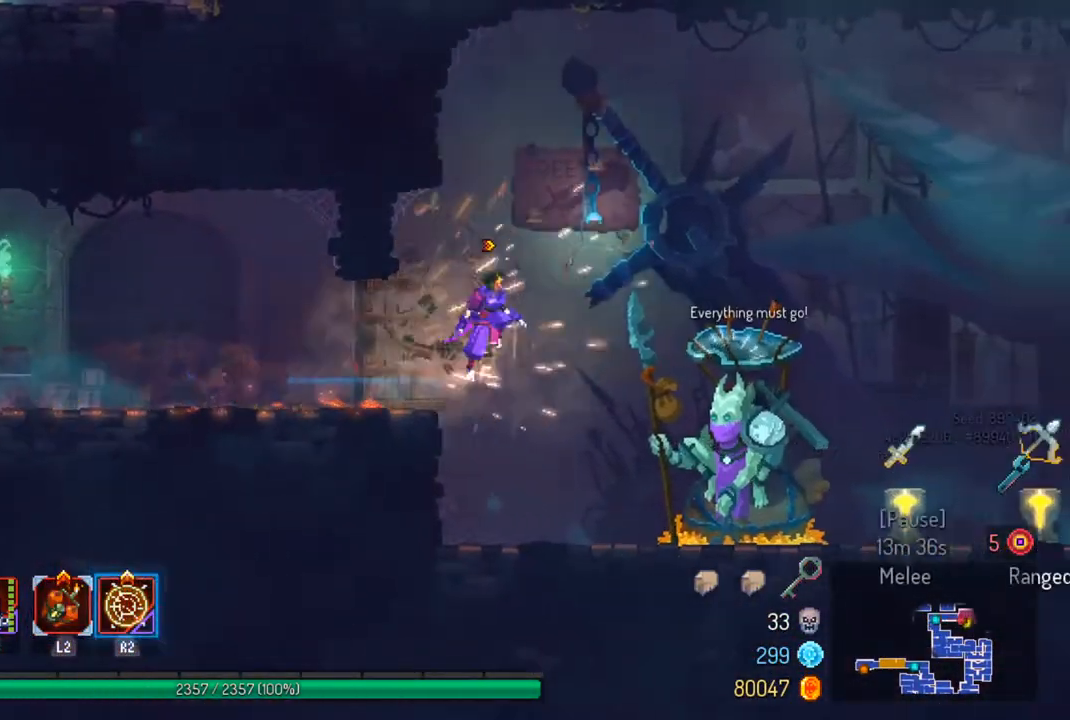
{"buttons": [], "left_stick": "right", "right_stick": "center", "events": [[67, "CROSS", "up"]]}
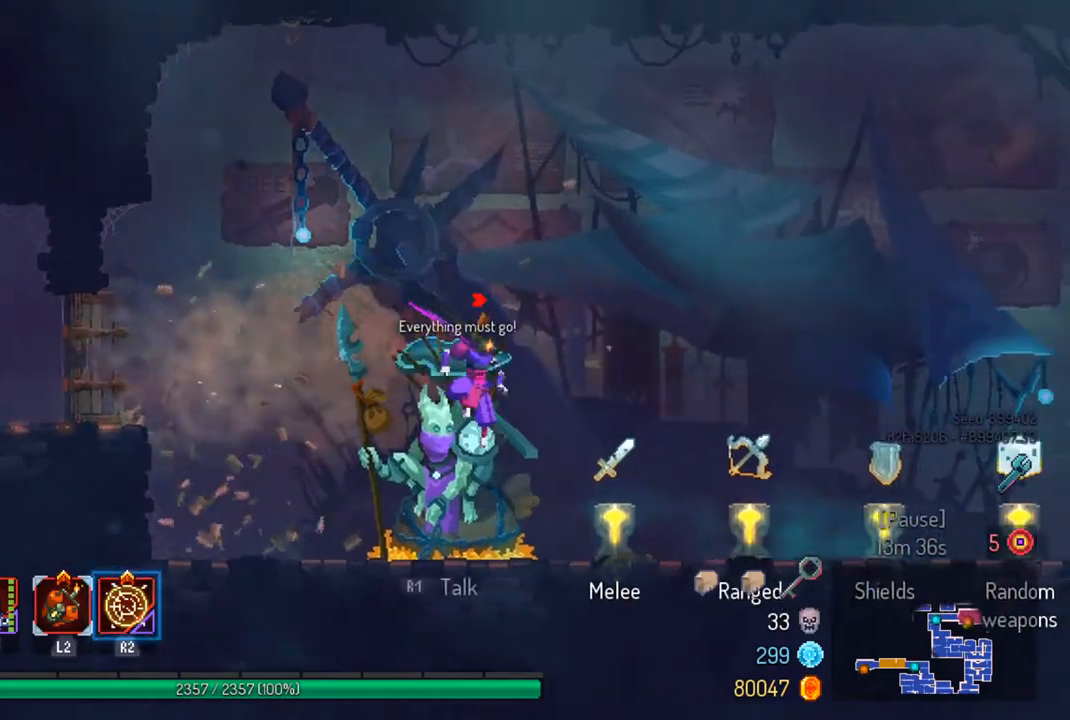
{"buttons": [], "left_stick": "right", "right_stick": "center", "events": [[33, "CIRCLE", "down"], [100, "CIRCLE", "up"], [367, "R1", "down"], [433, "R1", "up"]]}
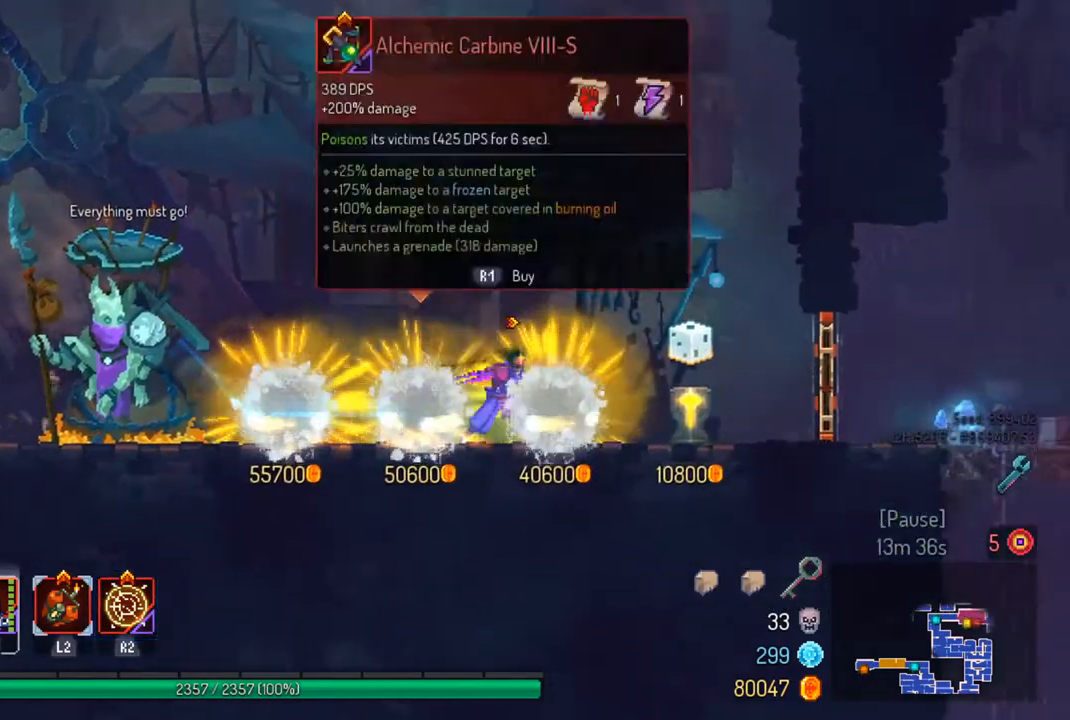
{"buttons": [], "left_stick": "left", "right_stick": "center", "events": [[133, "left_stick", "center"], [300, "left_stick", "left"]]}
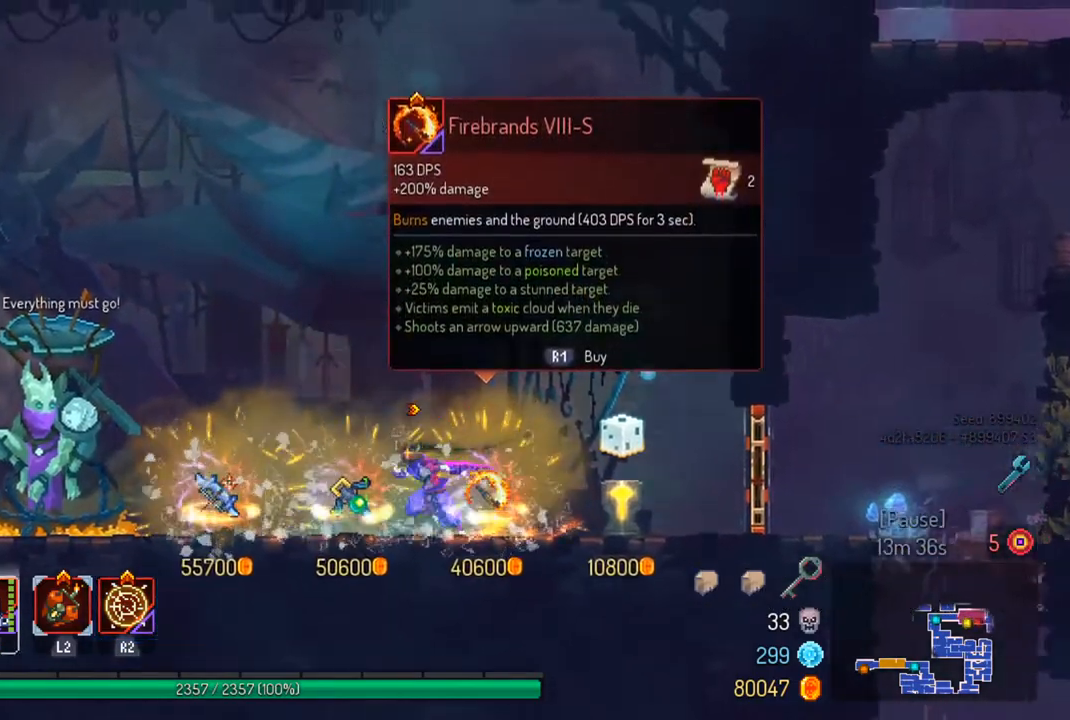
{"buttons": [], "left_stick": "right", "right_stick": "center", "events": [[300, "left_stick", "center"], [400, "left_stick", "right"]]}
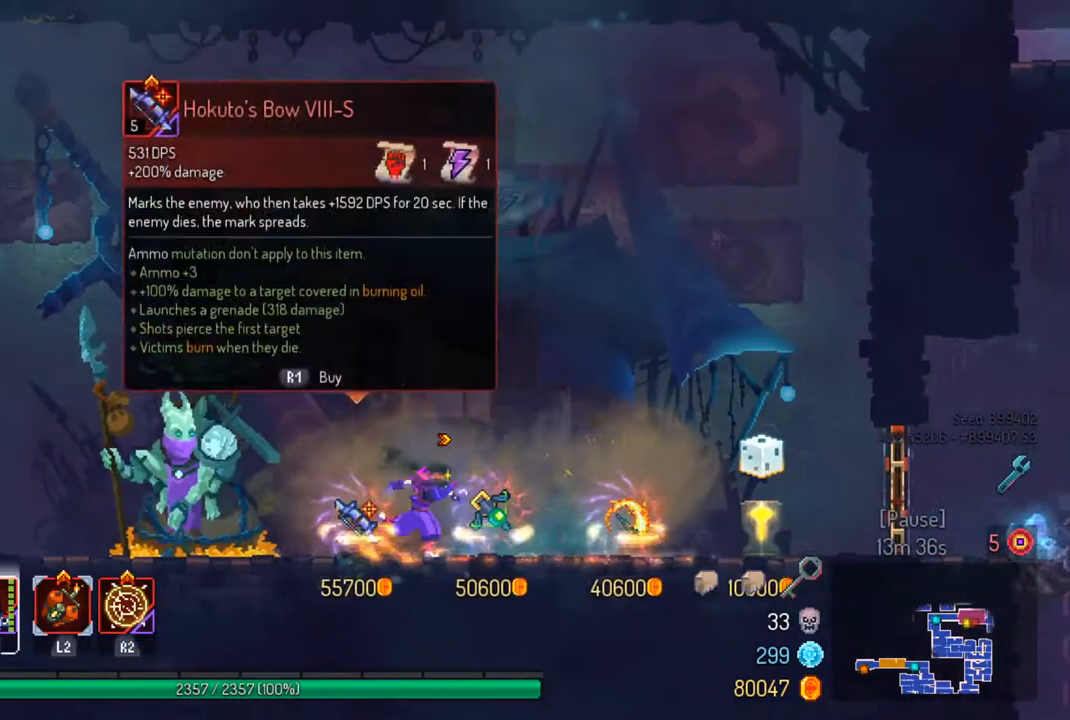
{"buttons": [], "left_stick": "center", "right_stick": "center", "events": [[333, "left_stick", "center"]]}
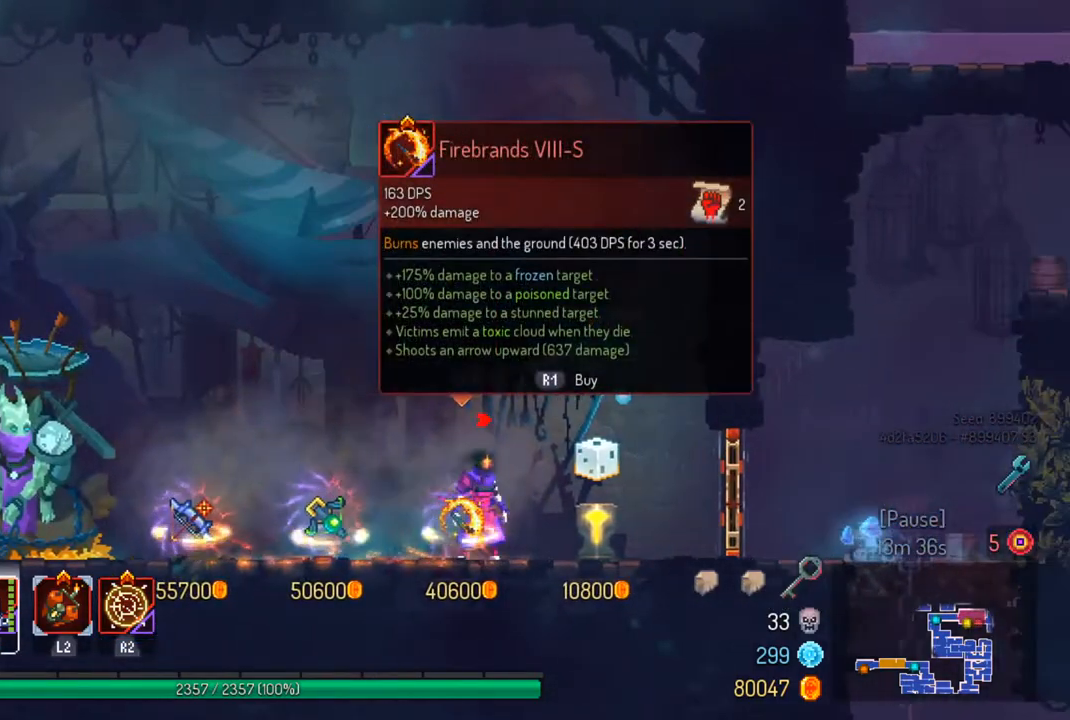
{"buttons": [], "left_stick": "center", "right_stick": "center", "events": [[100, "R1", "down"], [200, "R1", "up"]]}